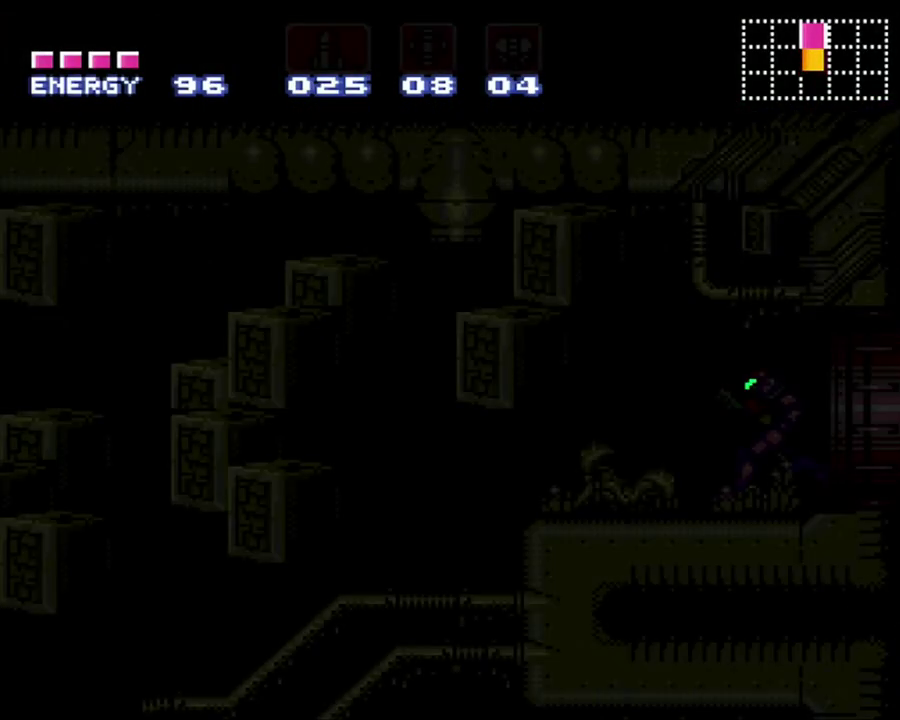
Gameplay with a controller (Nintendo layout); each line is a JSON object with the inputs held at the frame after it. "events" lists button and stick changes between this image and that frame as [ms after this image, input, new state], when the widget could be followed in between. Not read: L3 R3.
{"buttons": ["Y", "DPAD_LEFT"], "events": [[433, "DPAD_LEFT", "down"], [450, "Y", "down"]]}
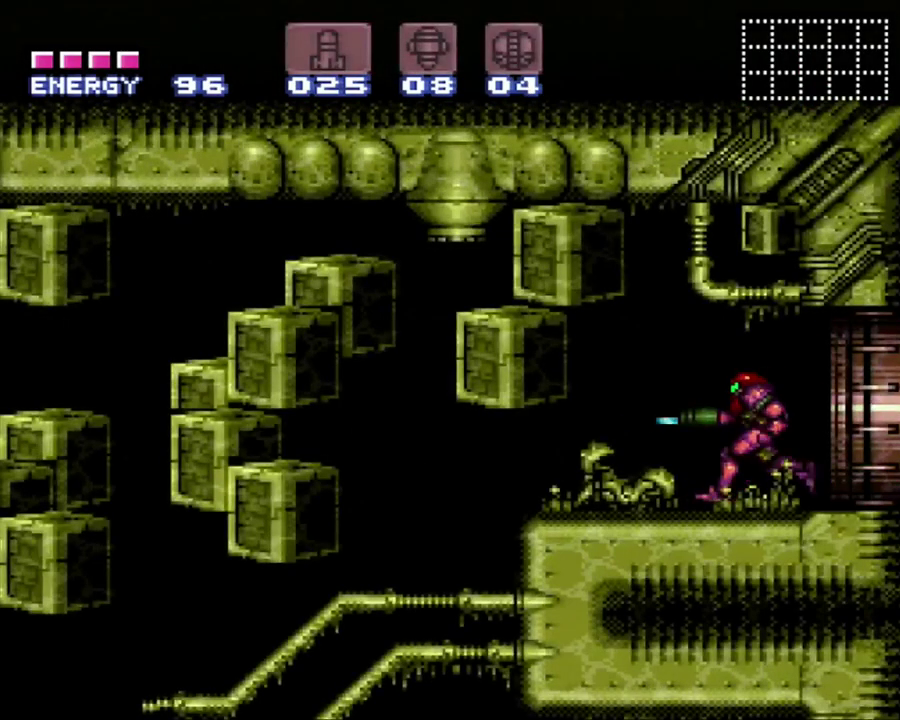
{"buttons": ["DPAD_RIGHT"], "events": [[183, "Y", "up"], [233, "DPAD_LEFT", "up"], [300, "X", "down"], [333, "DPAD_RIGHT", "down"], [400, "X", "up"], [433, "DPAD_RIGHT", "up"], [483, "DPAD_RIGHT", "down"]]}
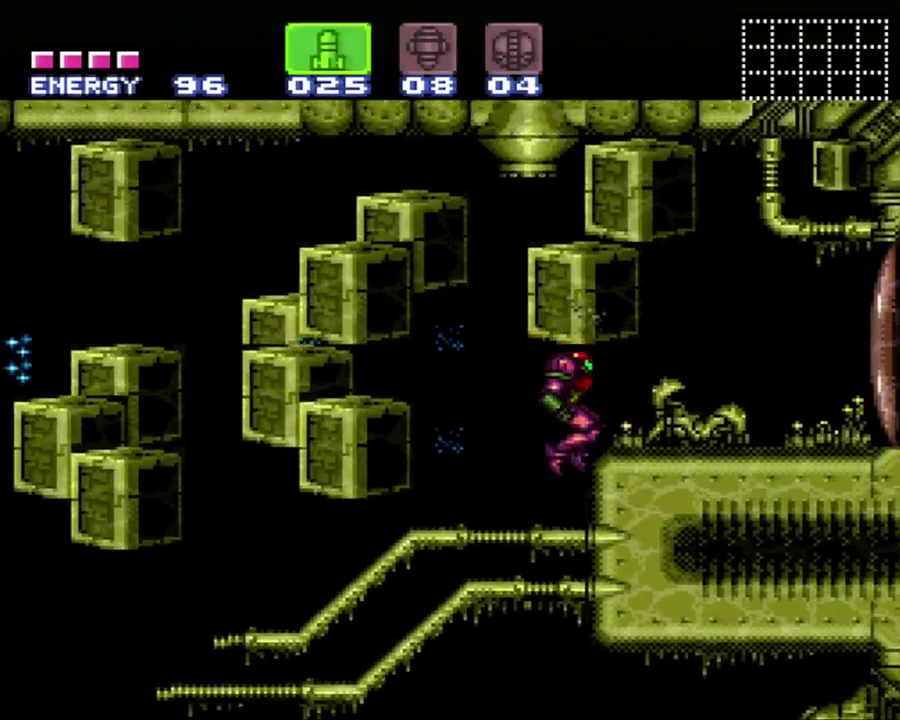
{"buttons": ["DPAD_RIGHT"], "events": []}
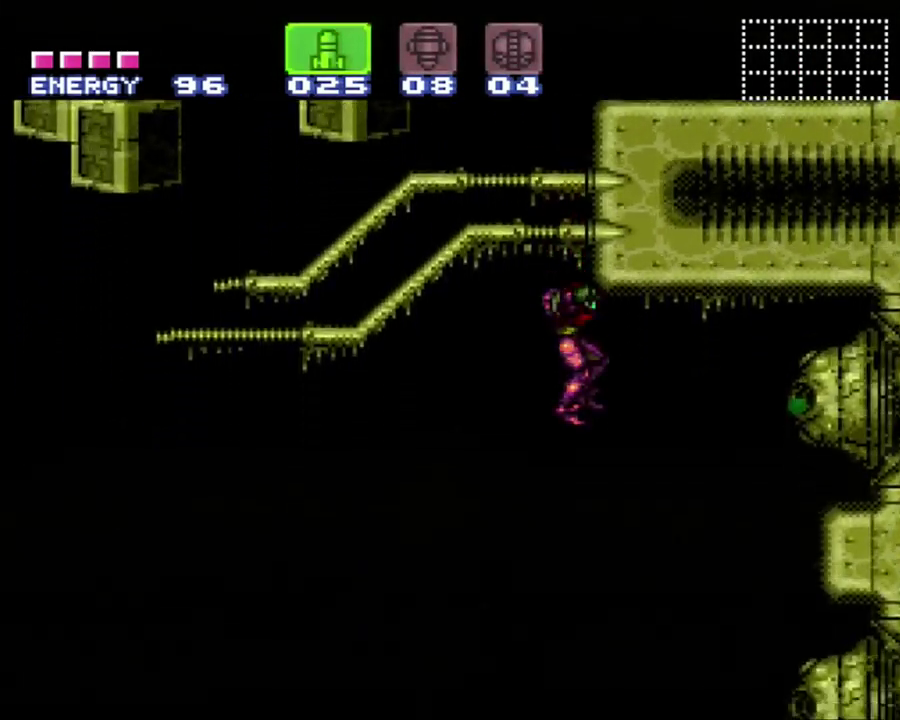
{"buttons": [], "events": [[50, "Y", "down"], [183, "Y", "up"], [467, "DPAD_RIGHT", "up"]]}
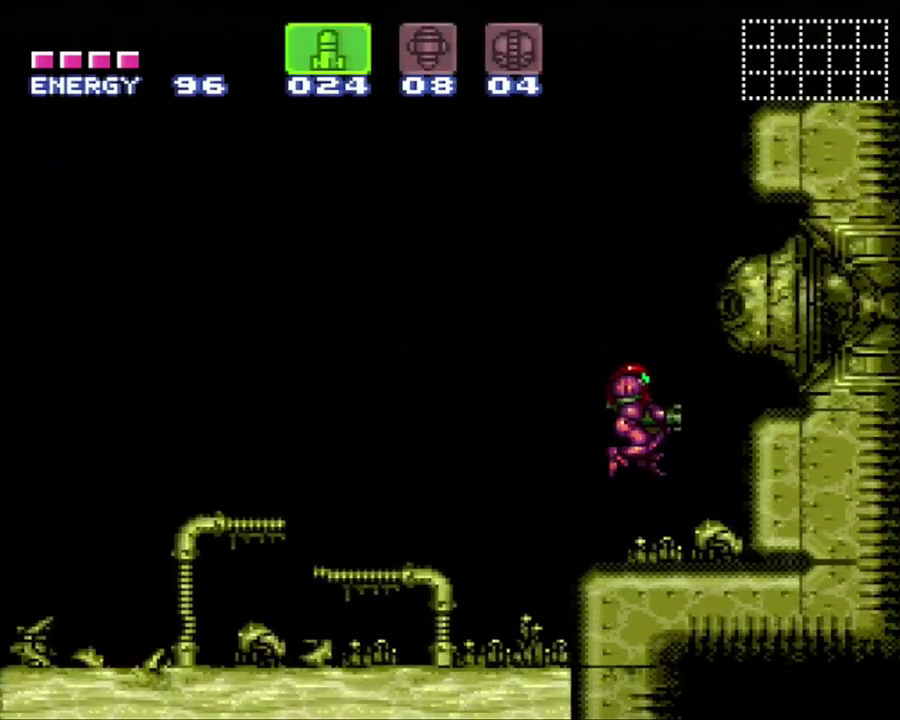
{"buttons": ["B"], "events": [[133, "B", "down"], [333, "Y", "down"], [483, "Y", "up"]]}
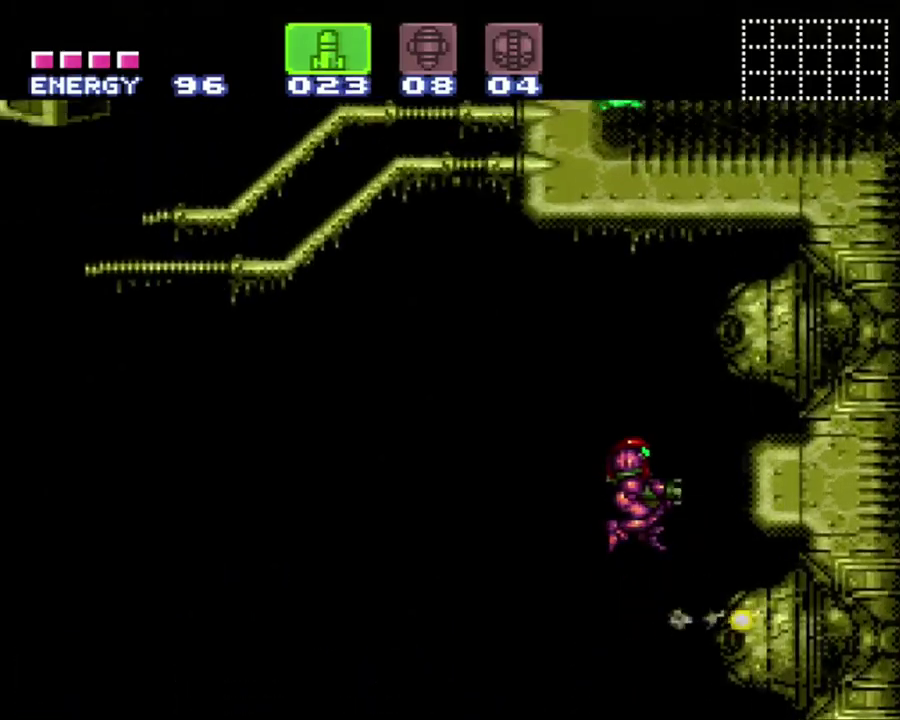
{"buttons": ["B"], "events": [[300, "Y", "down"], [400, "Y", "up"]]}
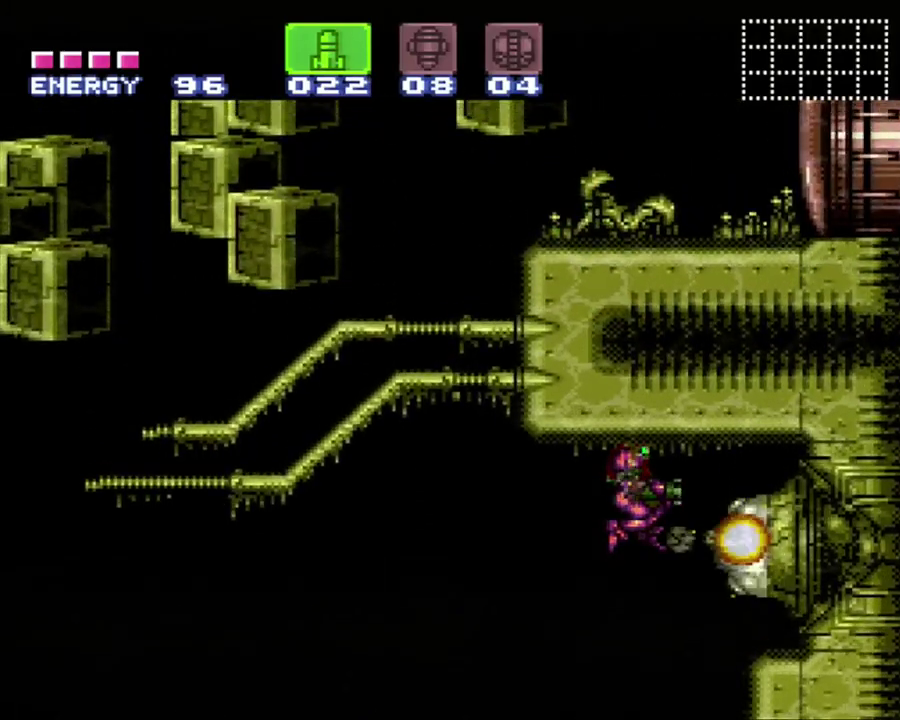
{"buttons": ["B"], "events": [[367, "Y", "down"], [500, "Y", "up"]]}
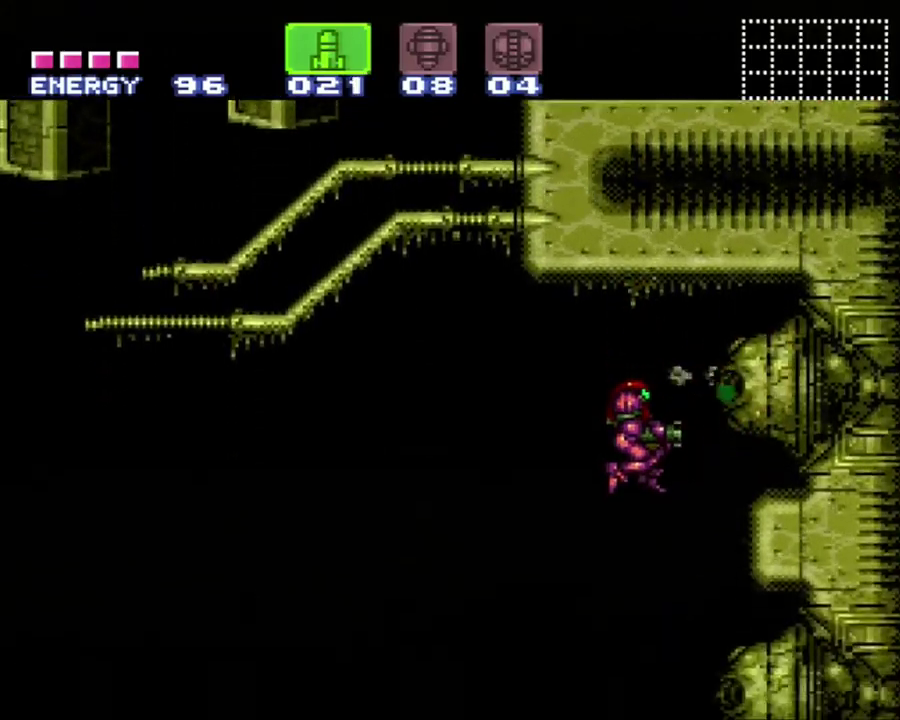
{"buttons": [], "events": [[133, "B", "up"], [367, "Y", "down"], [483, "Y", "up"]]}
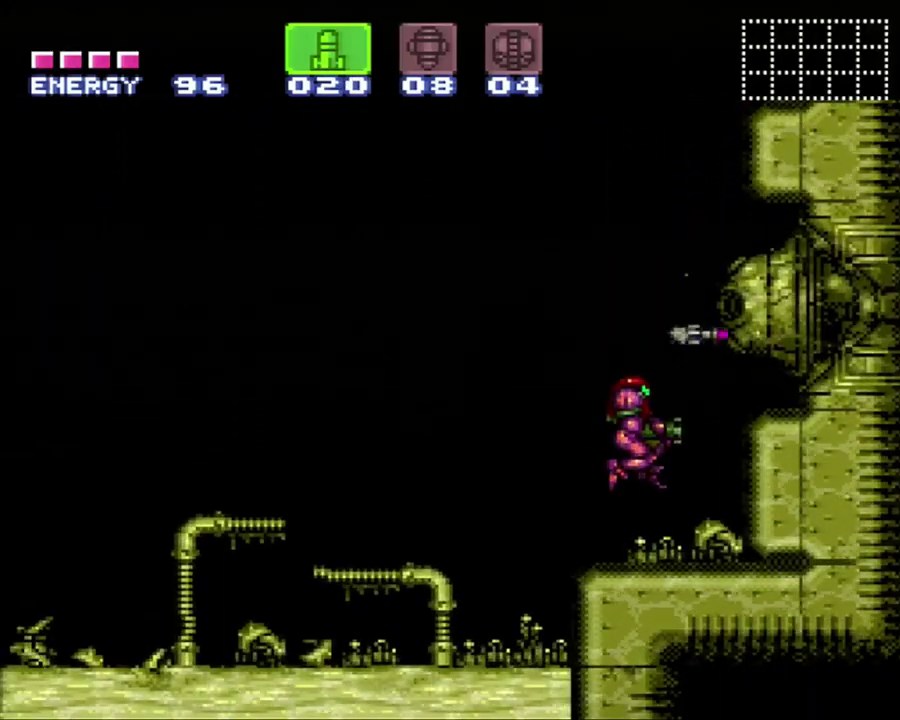
{"buttons": [], "events": [[183, "B", "down"], [400, "Y", "down"], [483, "B", "up"], [483, "Y", "up"]]}
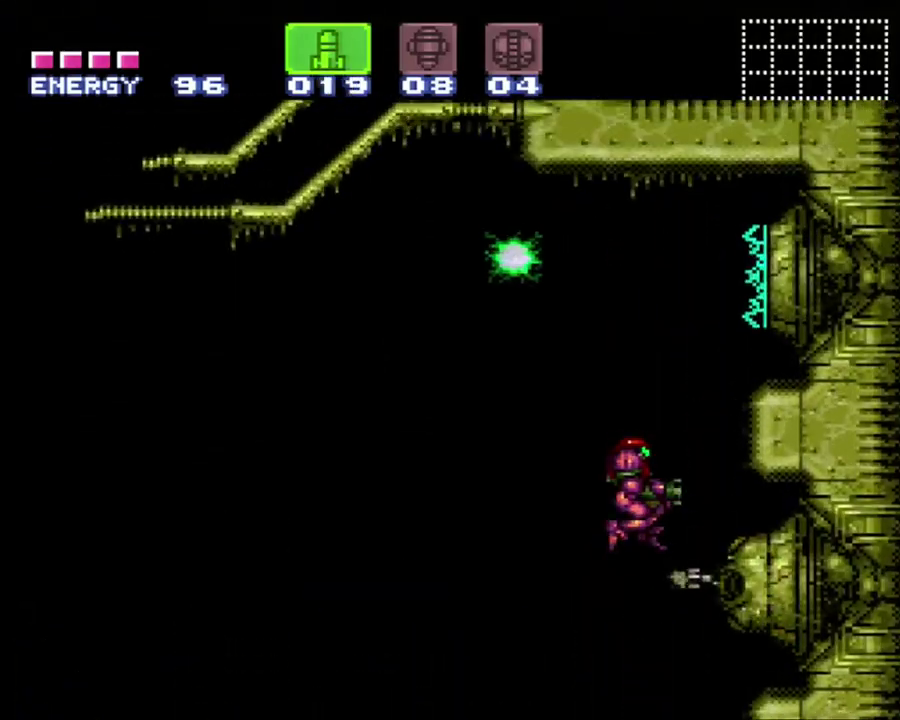
{"buttons": ["A", "DPAD_LEFT"], "events": [[17, "DPAD_LEFT", "down"], [83, "A", "down"]]}
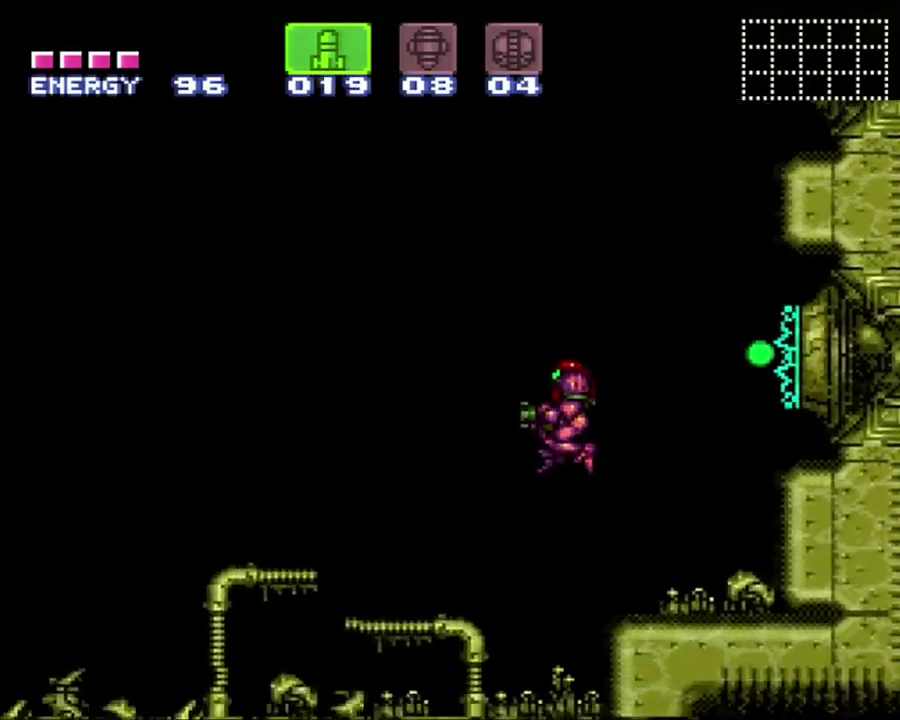
{"buttons": ["A", "DPAD_LEFT"], "events": []}
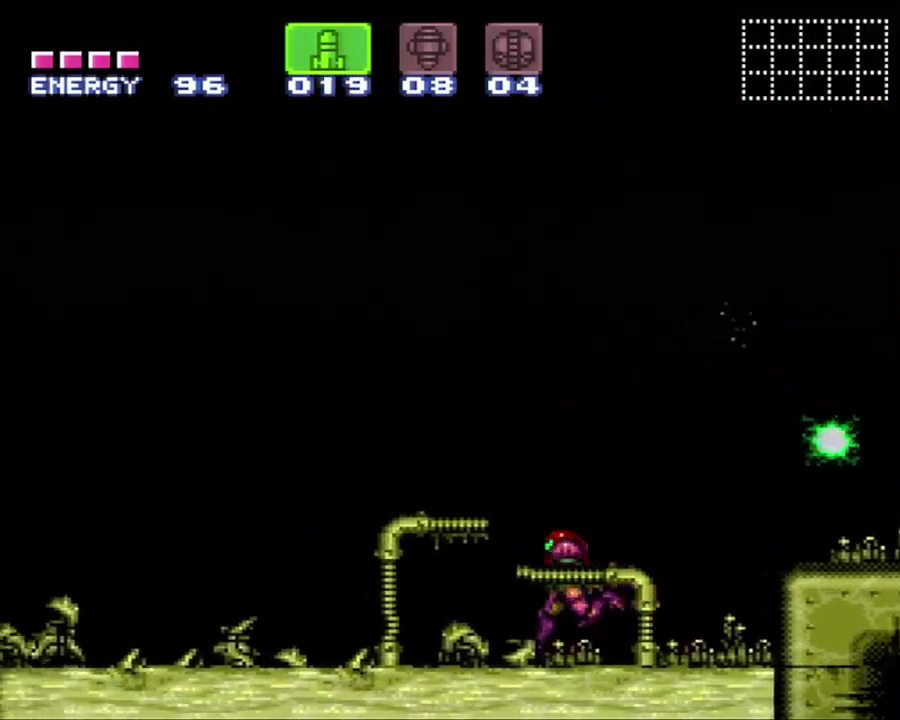
{"buttons": ["R1"], "events": [[17, "L1", "down"], [50, "R1", "down"], [117, "L1", "up"], [167, "R1", "up"], [250, "A", "up"], [367, "R1", "down"], [400, "DPAD_LEFT", "up"]]}
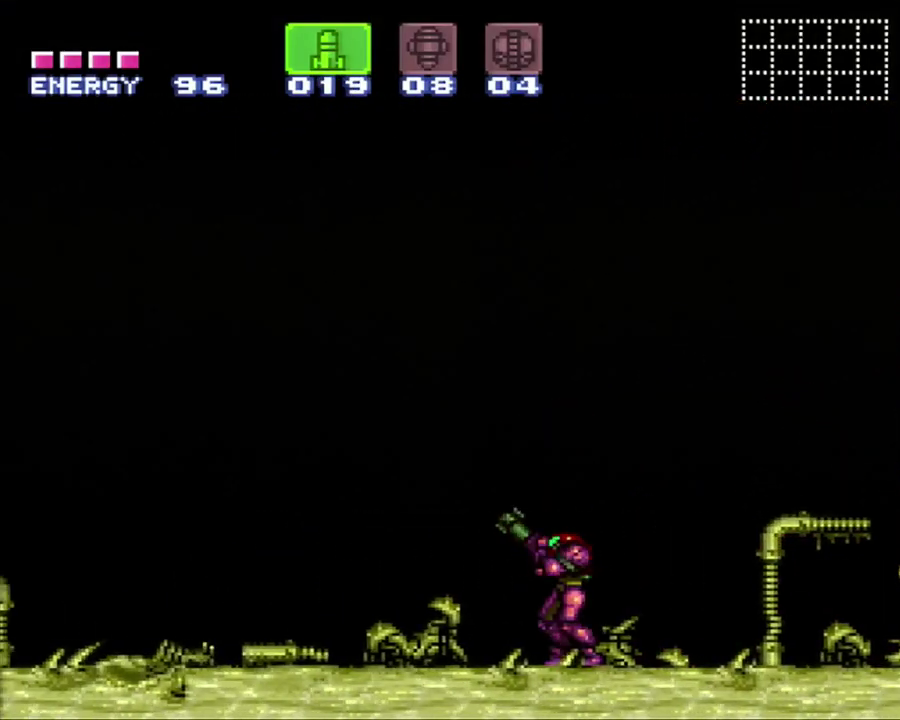
{"buttons": ["R1", "DPAD_LEFT"], "events": [[17, "DPAD_LEFT", "down"], [367, "DPAD_LEFT", "up"], [433, "DPAD_LEFT", "down"]]}
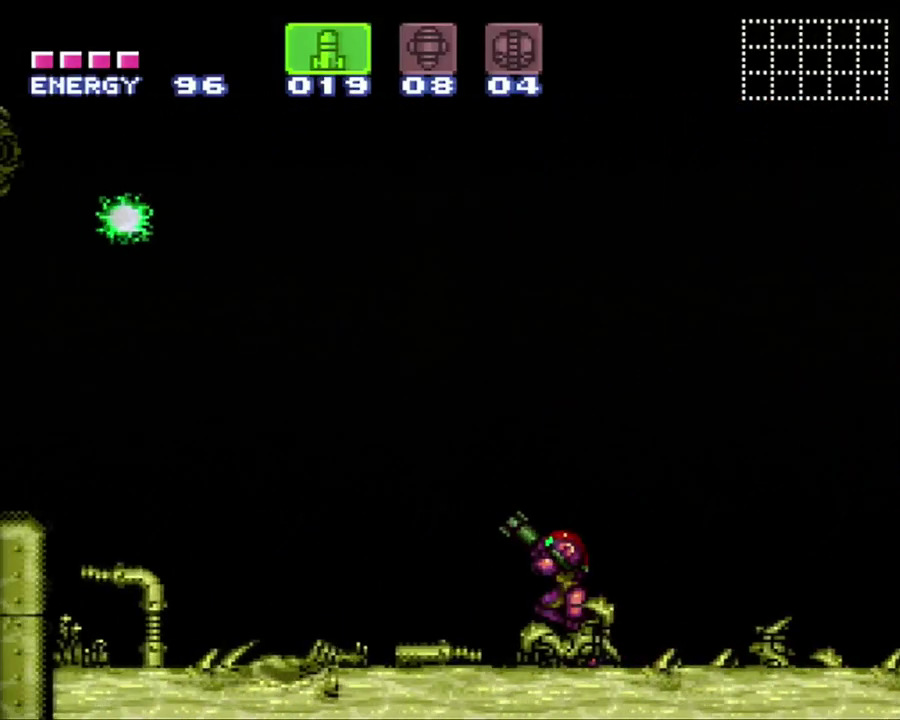
{"buttons": ["R1", "DPAD_LEFT"], "events": [[83, "DPAD_LEFT", "up"], [450, "DPAD_LEFT", "down"]]}
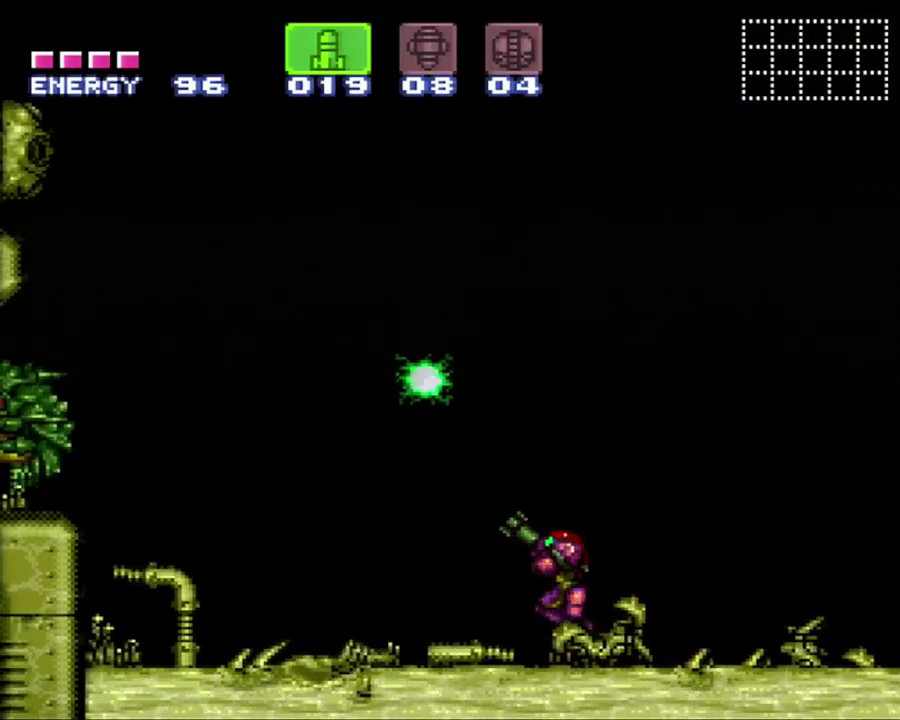
{"buttons": ["R1", "DPAD_RIGHT"], "events": [[150, "DPAD_LEFT", "up"], [300, "DPAD_RIGHT", "down"]]}
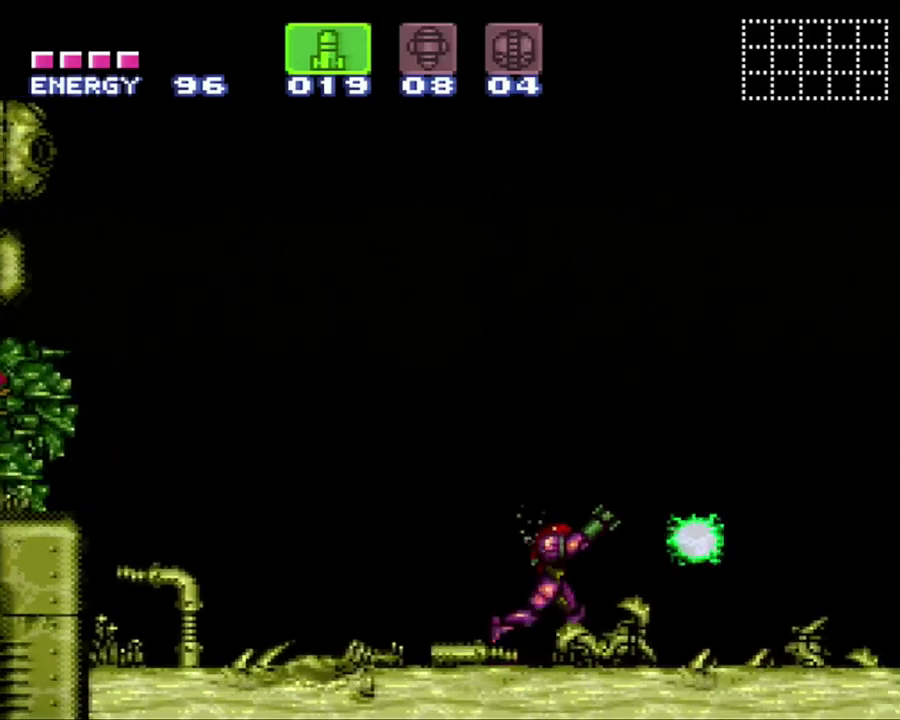
{"buttons": ["R1"], "events": [[117, "DPAD_RIGHT", "up"], [183, "DPAD_LEFT", "down"], [500, "DPAD_LEFT", "up"]]}
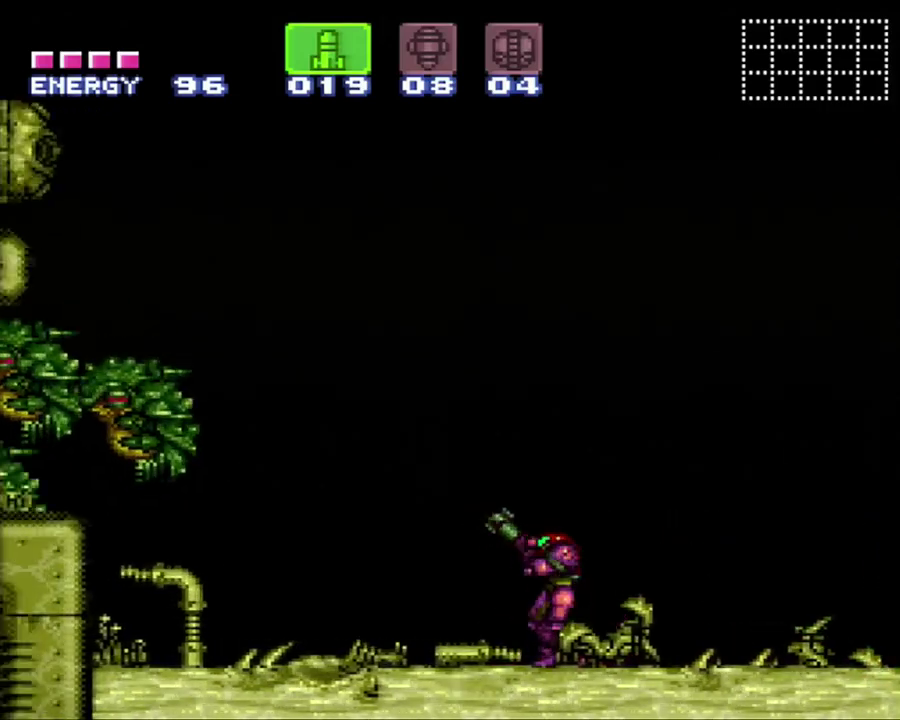
{"buttons": ["R1"], "events": [[150, "Y", "down"], [233, "Y", "up"]]}
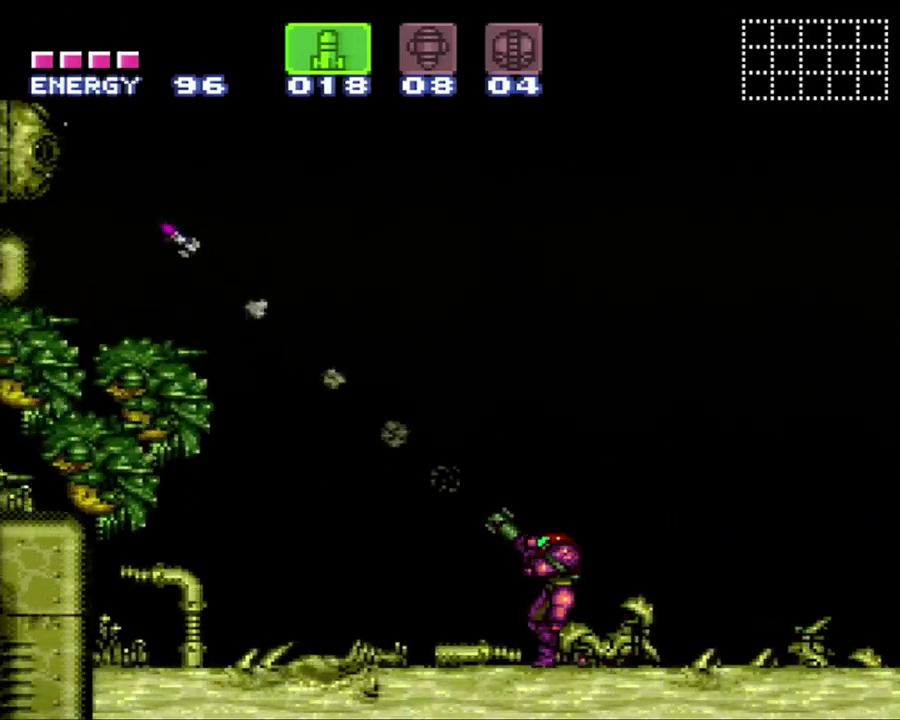
{"buttons": ["R1"], "events": [[17, "Y", "down"], [150, "Y", "up"], [333, "Y", "down"], [450, "Y", "up"]]}
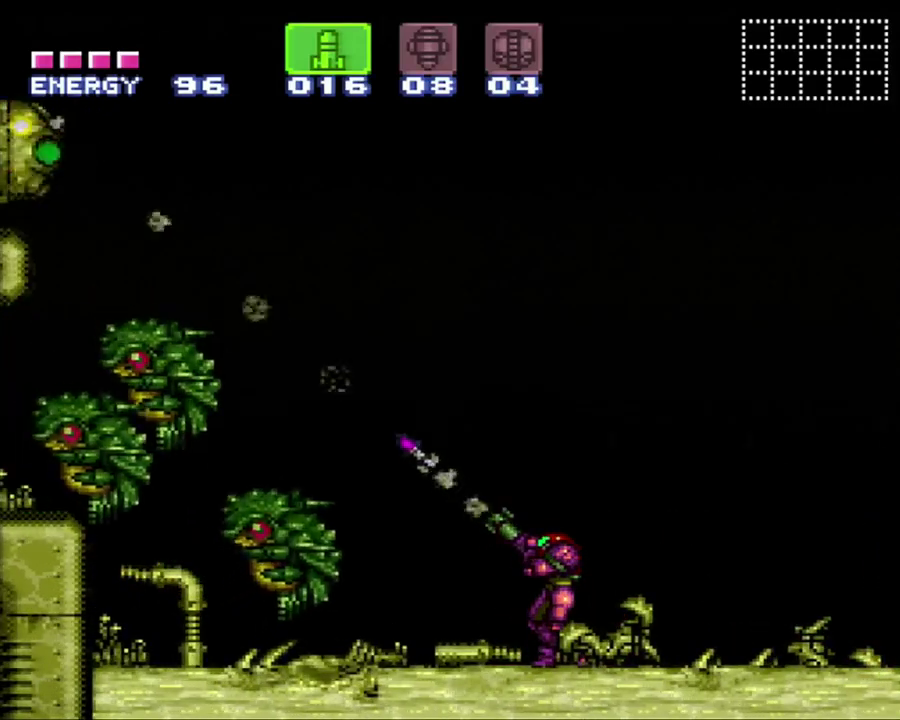
{"buttons": ["SELECT"], "events": [[267, "R1", "up"], [367, "SELECT", "down"]]}
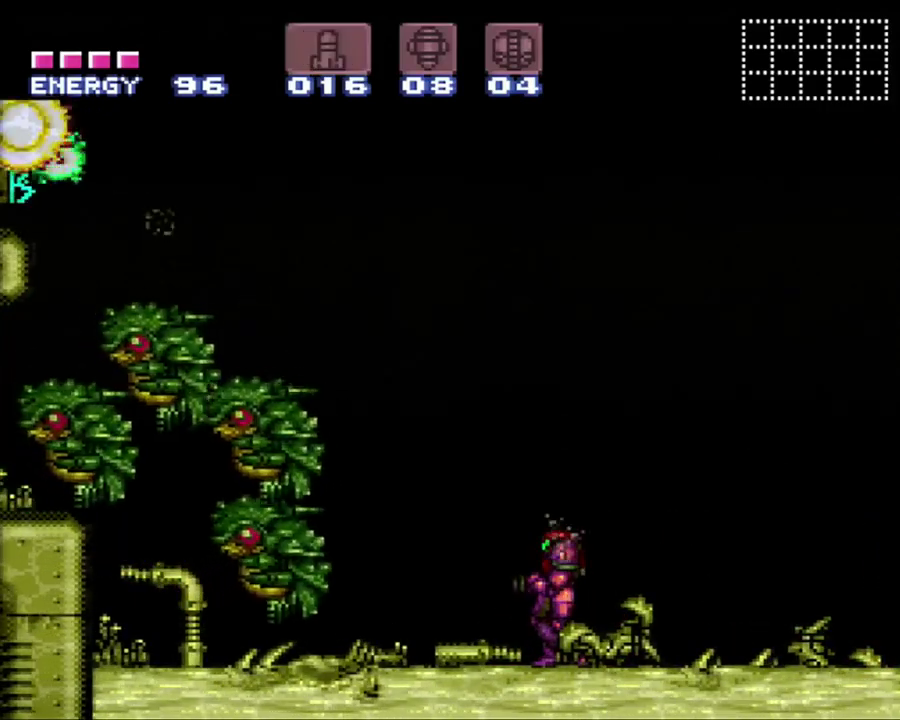
{"buttons": ["A", "DPAD_RIGHT"], "events": [[17, "SELECT", "up"], [83, "A", "down"], [267, "DPAD_RIGHT", "down"]]}
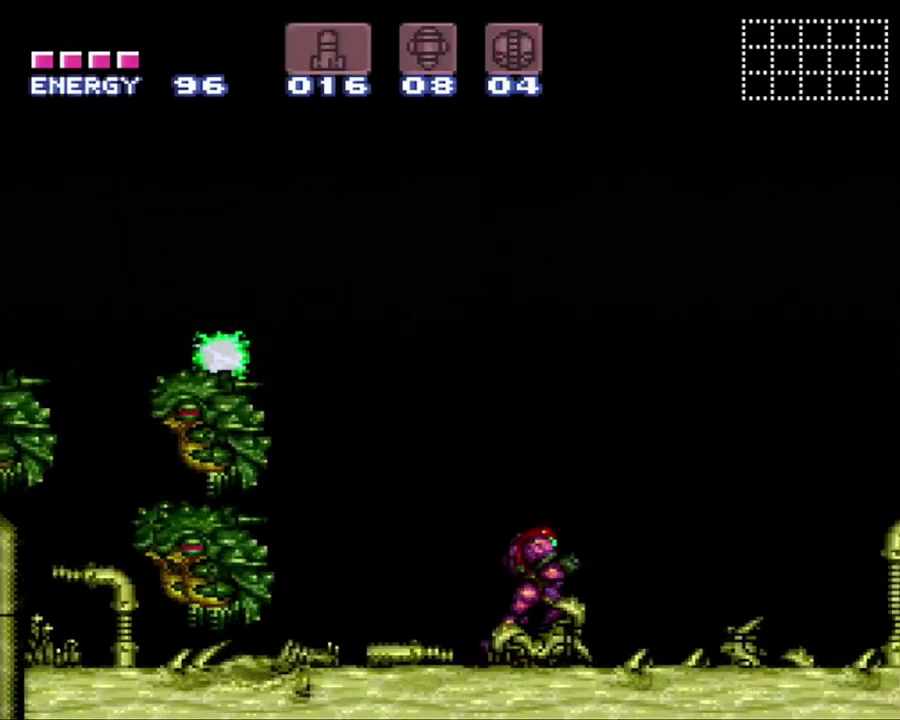
{"buttons": ["A", "DPAD_LEFT"], "events": [[267, "DPAD_RIGHT", "up"], [400, "DPAD_LEFT", "down"]]}
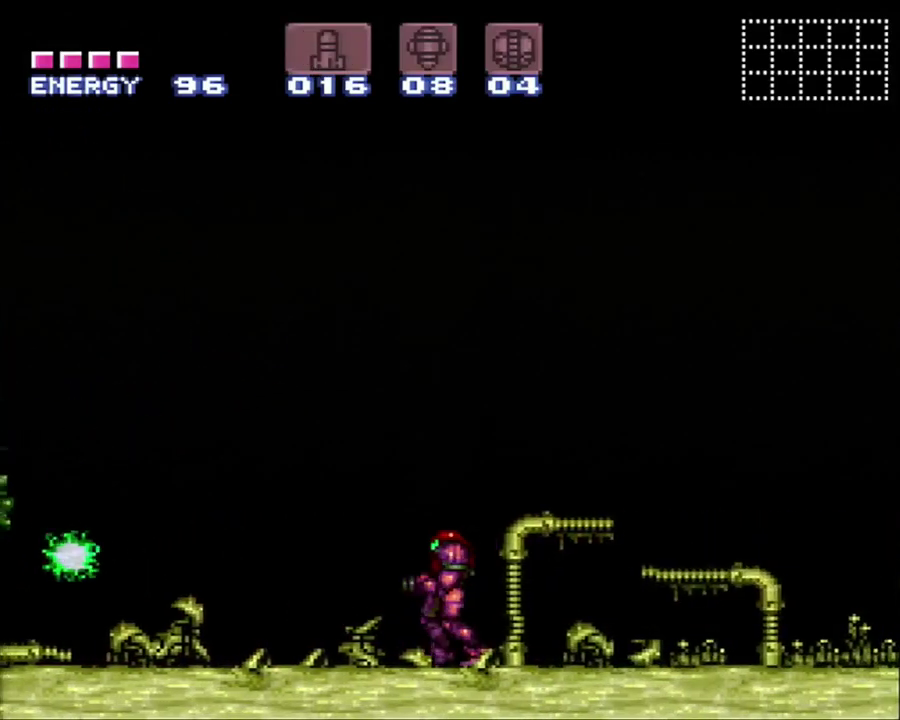
{"buttons": ["A", "DPAD_LEFT"], "events": [[33, "DPAD_LEFT", "up"], [250, "A", "up"], [400, "DPAD_LEFT", "down"], [483, "A", "down"]]}
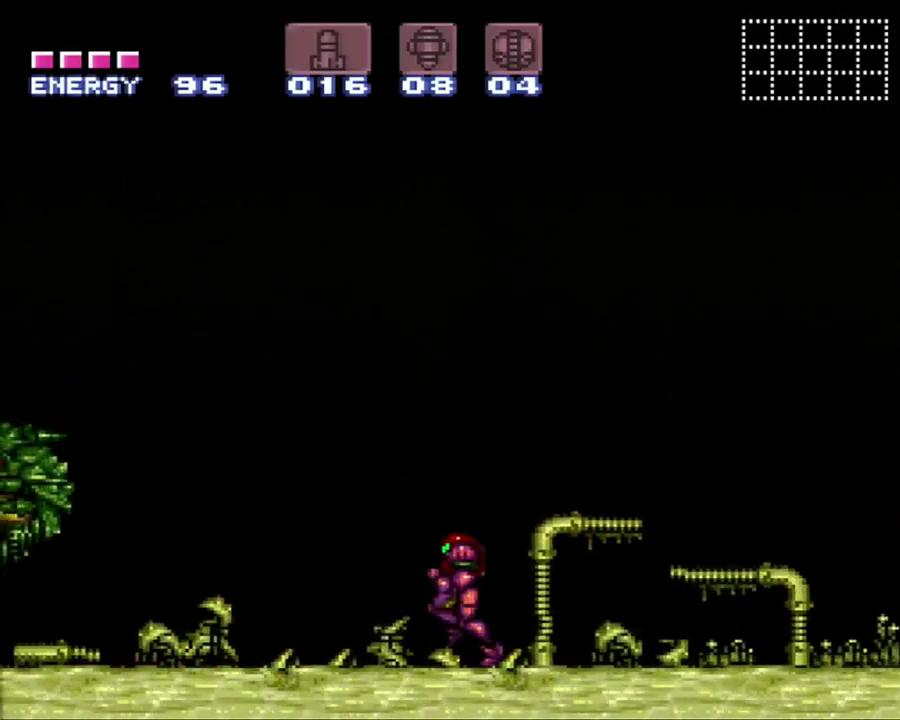
{"buttons": ["Y", "R1"], "events": [[167, "DPAD_LEFT", "up"], [233, "A", "up"], [300, "R1", "down"], [367, "Y", "down"]]}
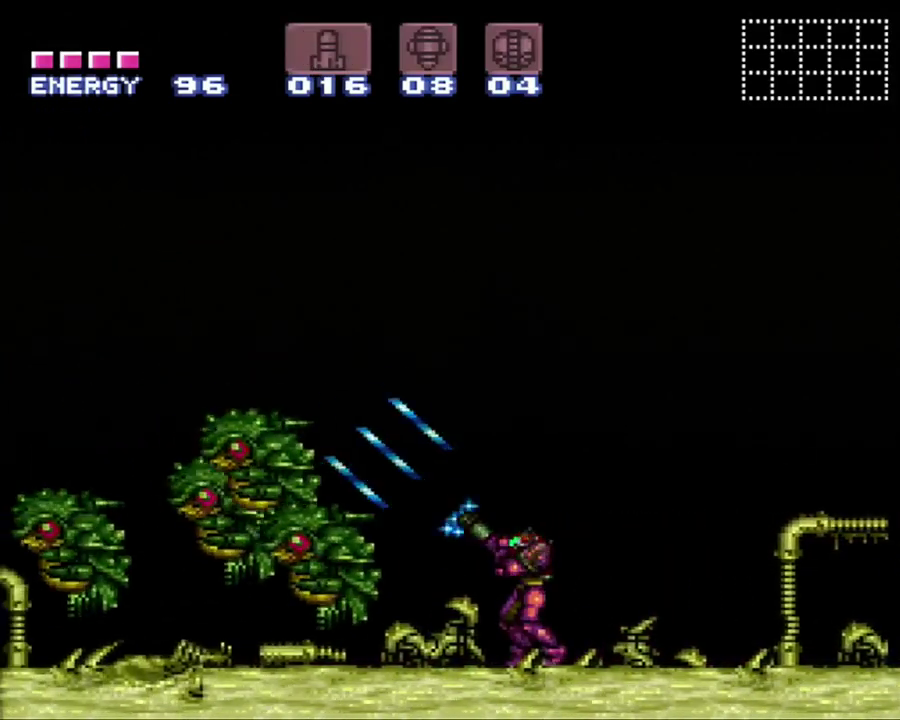
{"buttons": ["Y", "R1"], "events": []}
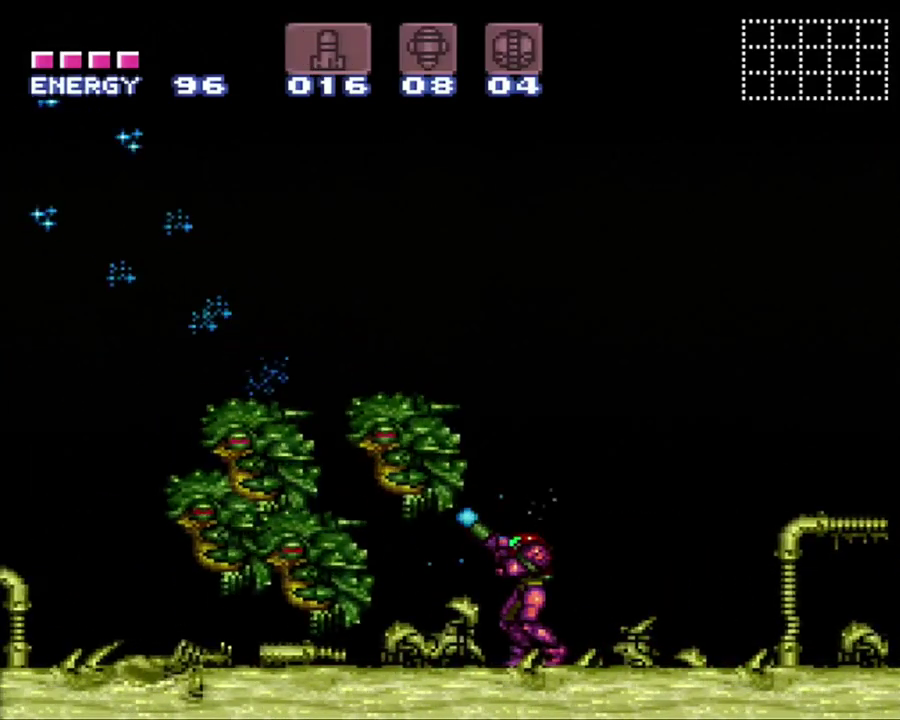
{"buttons": [], "events": [[117, "R1", "up"], [117, "Y", "up"], [300, "DPAD_DOWN", "down"], [433, "DPAD_DOWN", "up"]]}
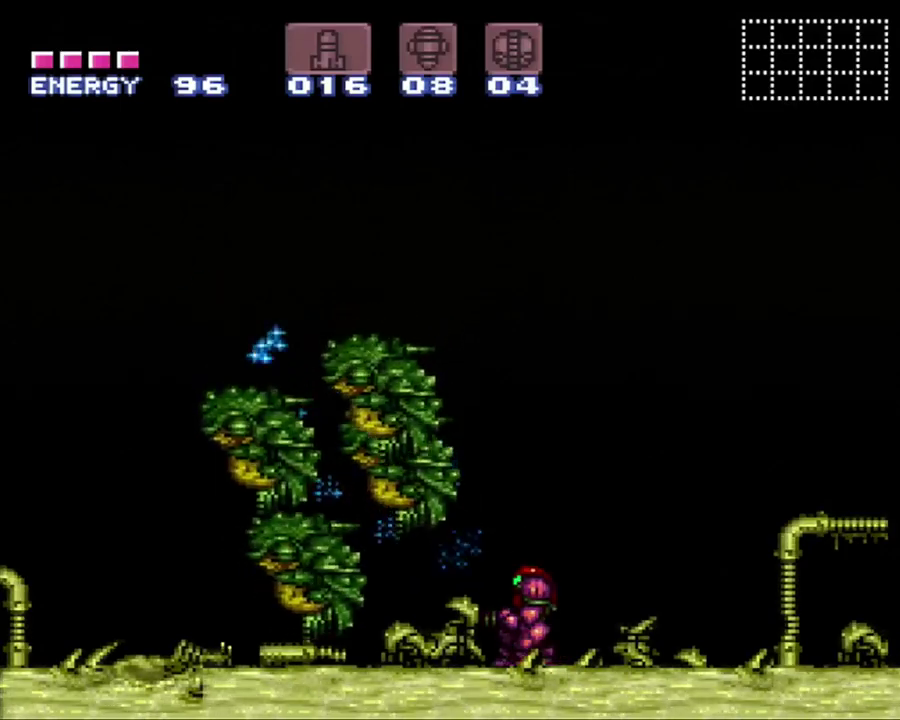
{"buttons": [], "events": []}
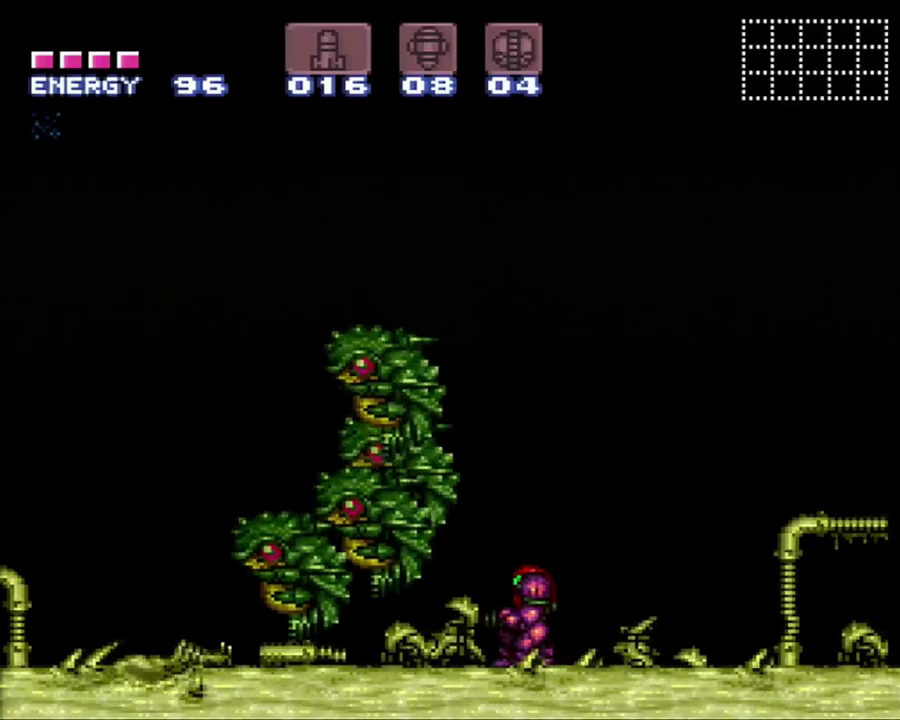
{"buttons": ["DPAD_RIGHT"], "events": [[467, "DPAD_RIGHT", "down"]]}
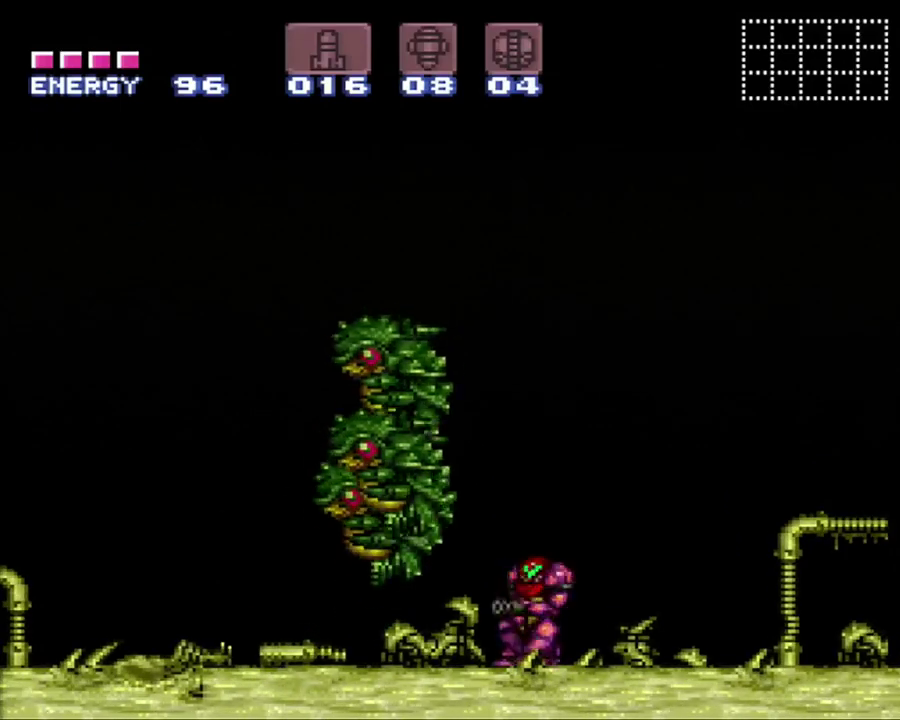
{"buttons": [], "events": [[17, "DPAD_RIGHT", "up"], [300, "DPAD_LEFT", "down"], [433, "DPAD_LEFT", "up"]]}
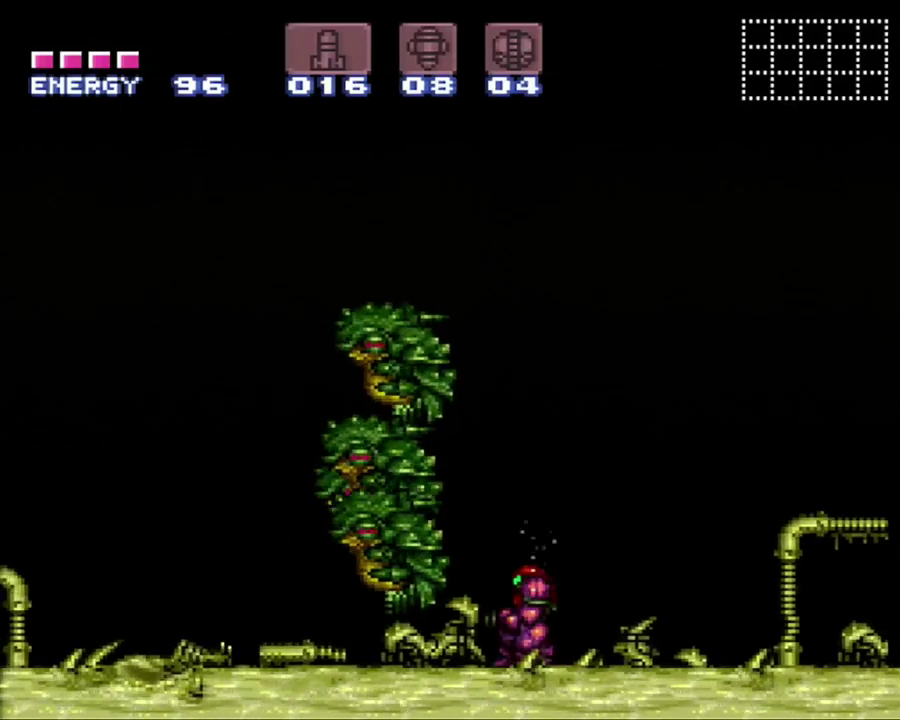
{"buttons": ["R1"], "events": [[83, "DPAD_UP", "down"], [167, "DPAD_UP", "up"], [433, "R1", "down"]]}
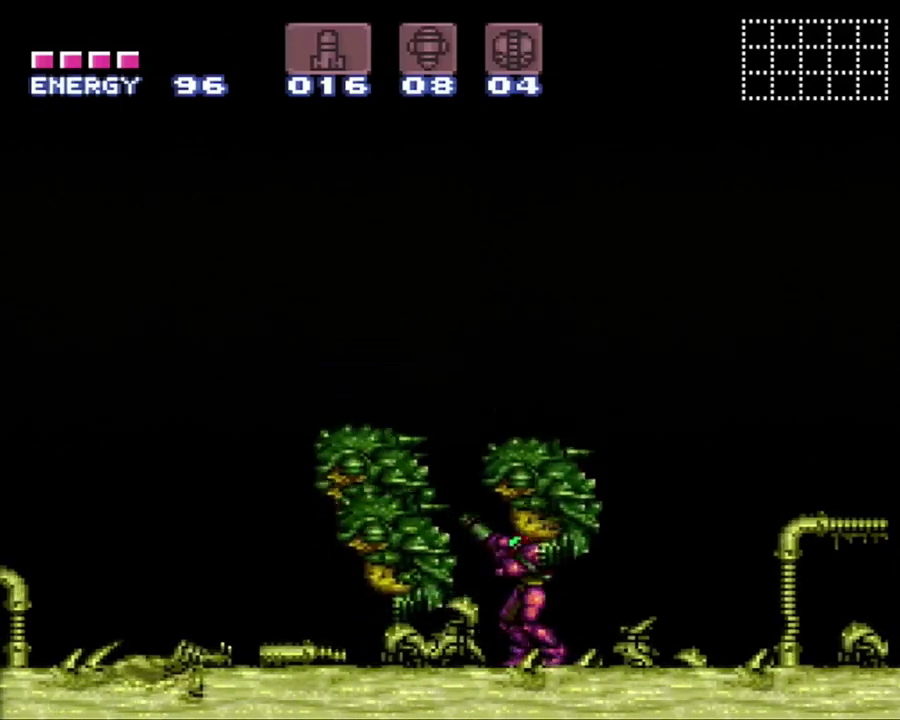
{"buttons": ["R1"], "events": []}
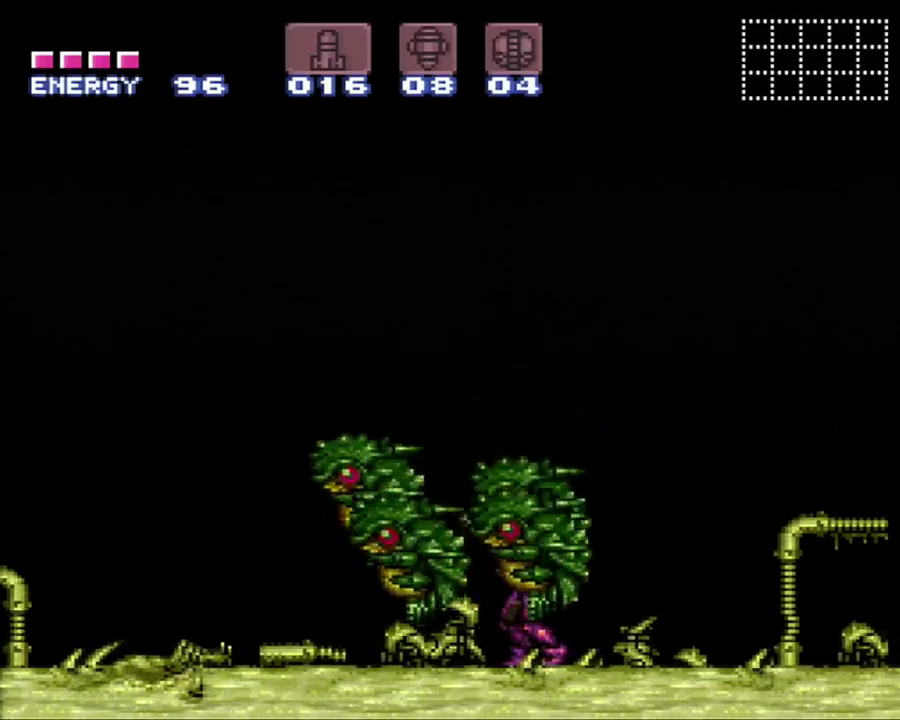
{"buttons": ["R1"], "events": []}